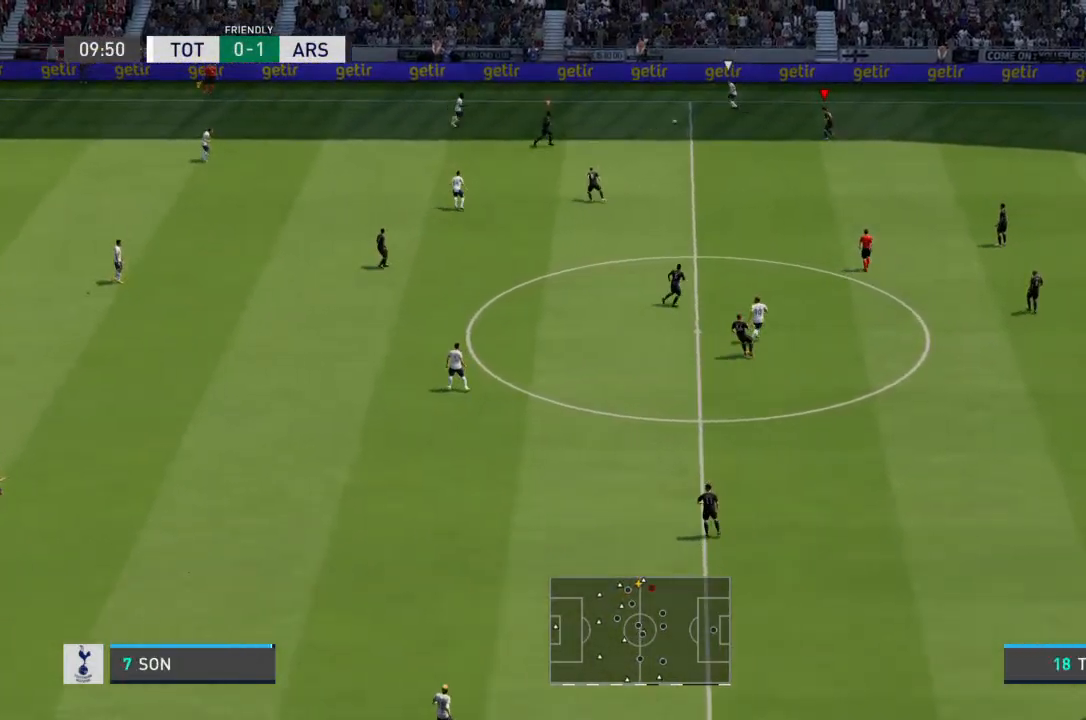
Gameplay with a controller (PlayStation layout); each line is a JSON object with the inputs held at the frame after it (dt_ms = milliseconds from this image to that frame). "events" lists button and stick changes between this image and that frame as [ms after this image, input, new state], when the widget could be followed in between. Not read: L3 R3.
{"dt_ms": 500, "buttons": ["L2", "R2"], "left_stick": "down-left", "right_stick": "center", "events": [[233, "left_stick", "down-left"]]}
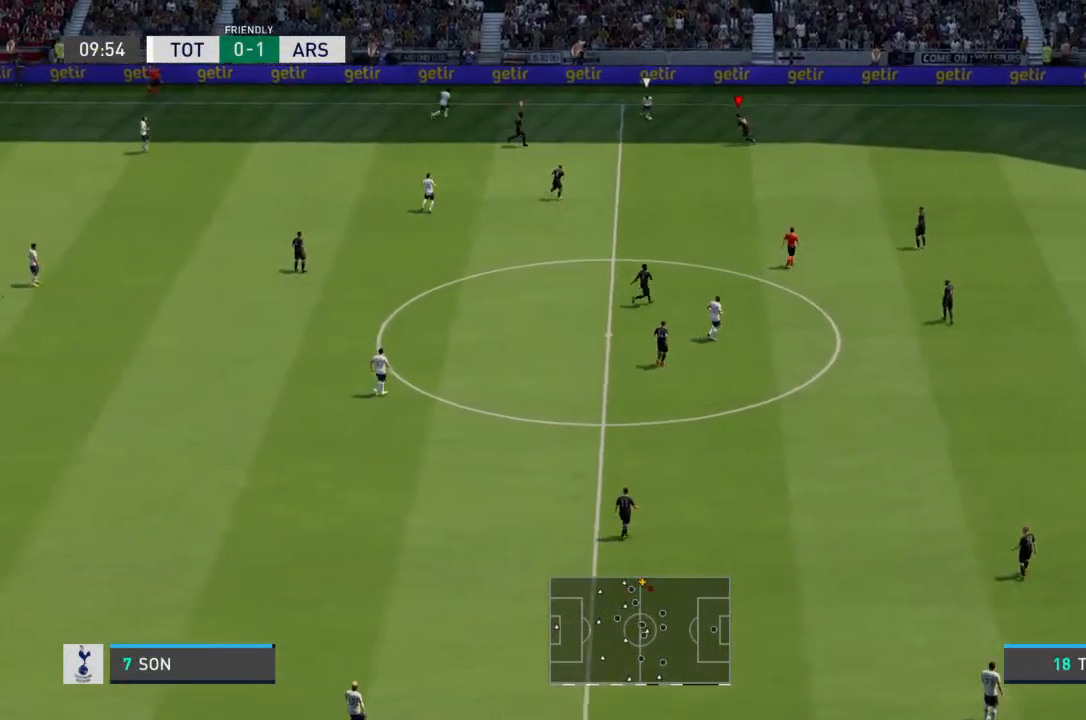
{"dt_ms": 500, "buttons": ["L2", "R2"], "left_stick": "down-left", "right_stick": "center", "events": [[233, "left_stick", "center"], [300, "left_stick", "up"], [367, "left_stick", "down-left"]]}
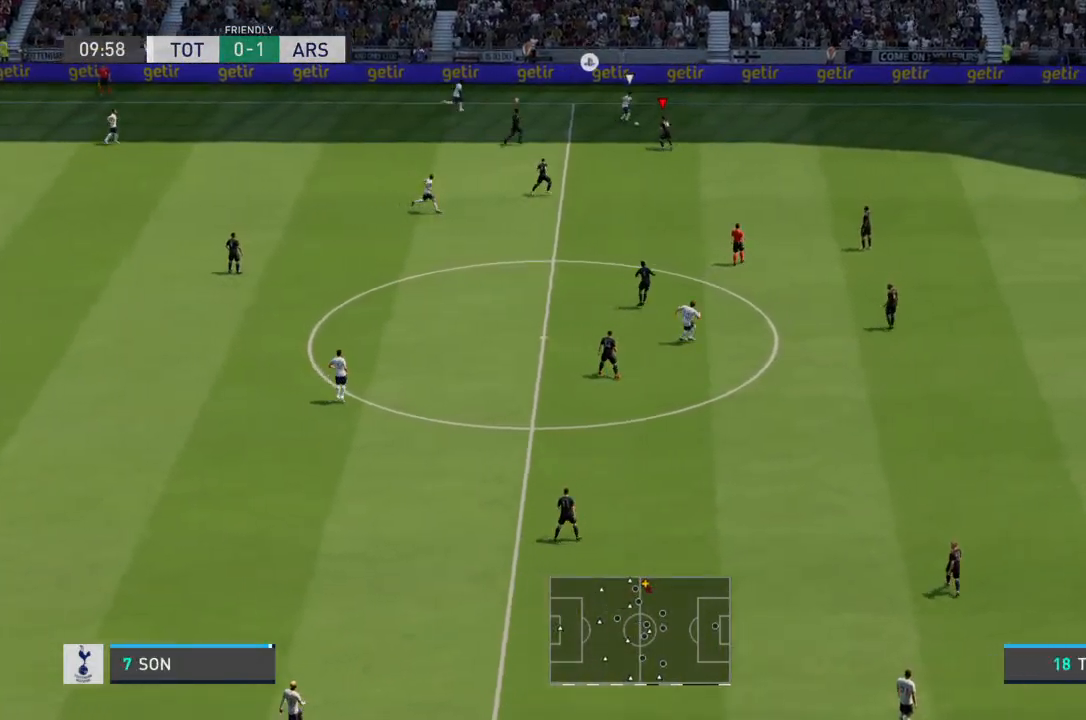
{"dt_ms": 500, "buttons": ["R2"], "left_stick": "up-right", "right_stick": "center", "events": [[33, "left_stick", "up-right"], [367, "L2", "up"]]}
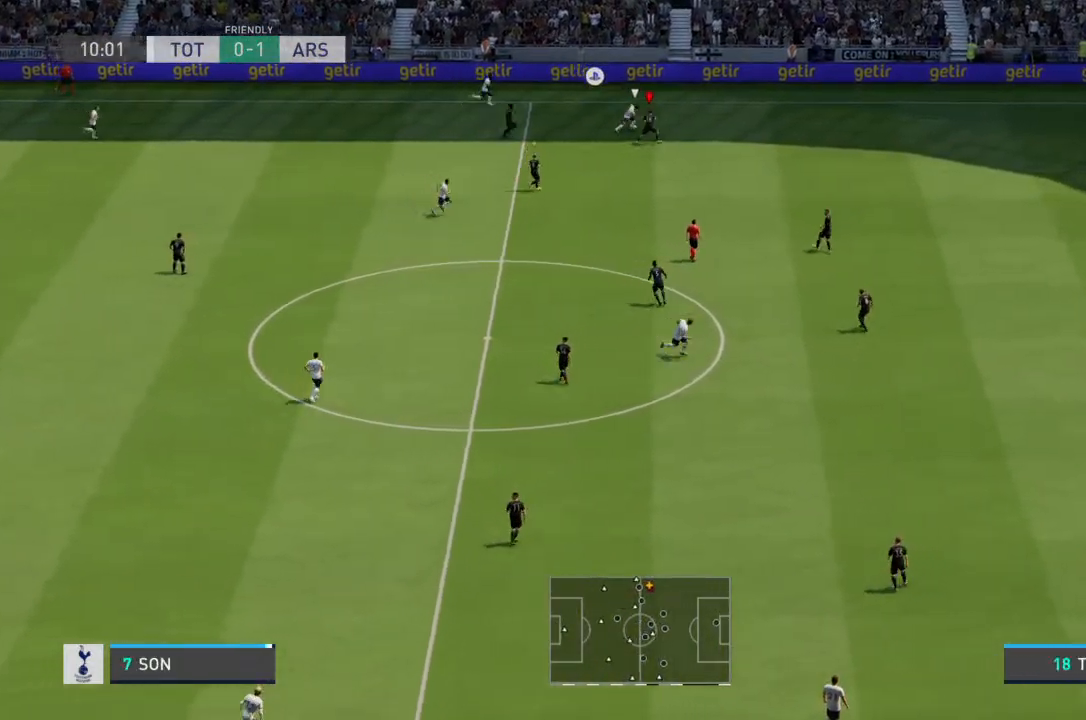
{"dt_ms": 500, "buttons": ["R2"], "left_stick": "right", "right_stick": "center", "events": [[200, "left_stick", "down-left"], [267, "L2", "down"], [333, "R2", "up"], [333, "left_stick", "right"], [367, "R2", "down"], [467, "L2", "up"]]}
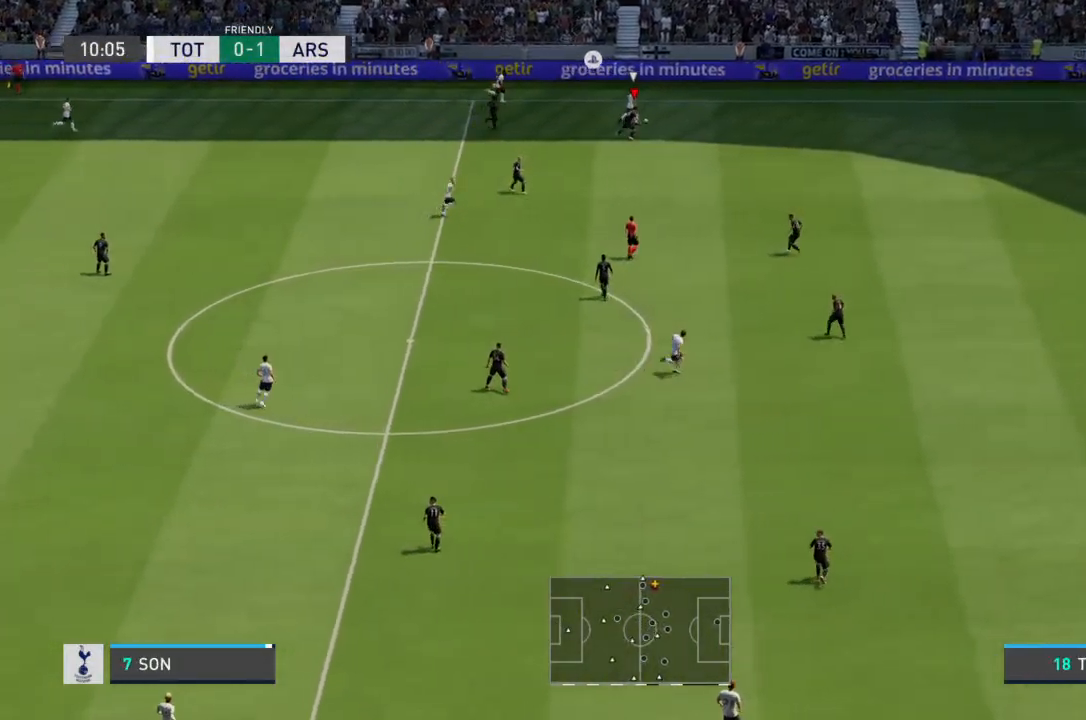
{"dt_ms": 500, "buttons": ["R2"], "left_stick": "right", "right_stick": "center", "events": []}
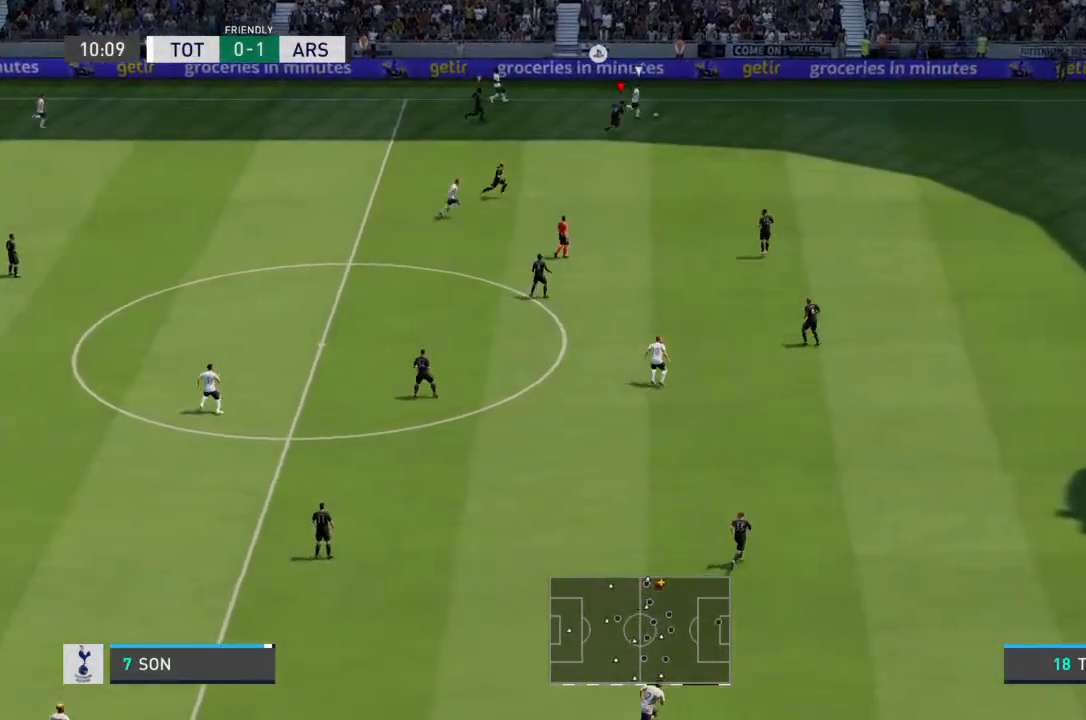
{"dt_ms": 500, "buttons": ["R2"], "left_stick": "right", "right_stick": "center", "events": []}
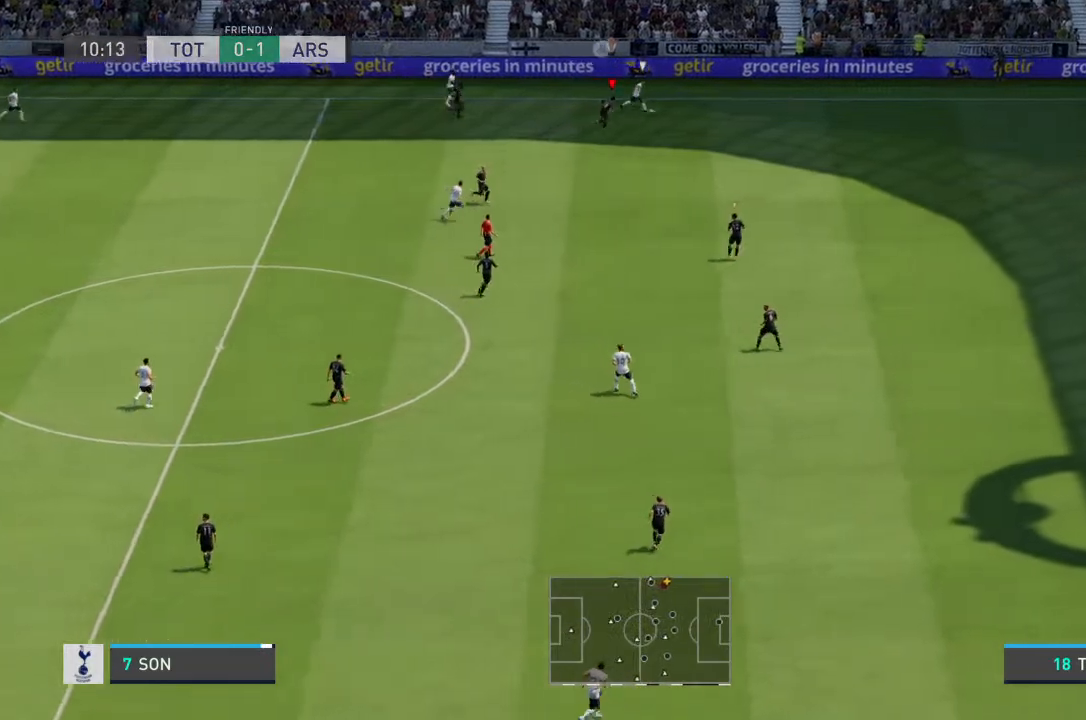
{"dt_ms": 500, "buttons": ["R2"], "left_stick": "right", "right_stick": "center", "events": []}
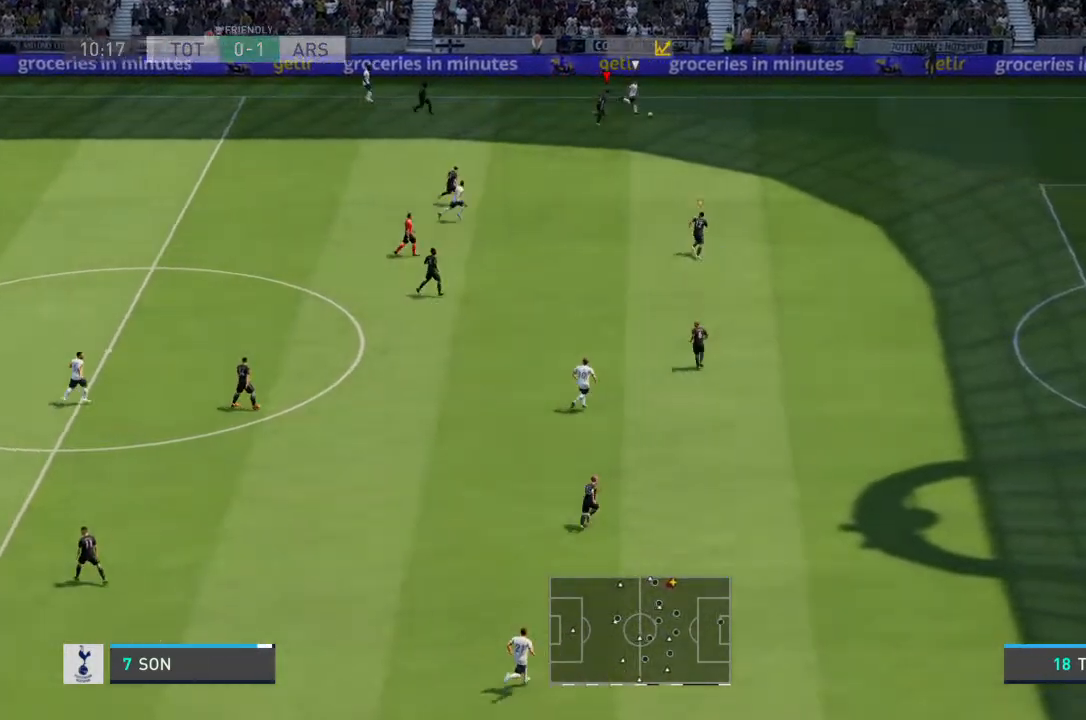
{"dt_ms": 500, "buttons": ["R2"], "left_stick": "right", "right_stick": "center", "events": []}
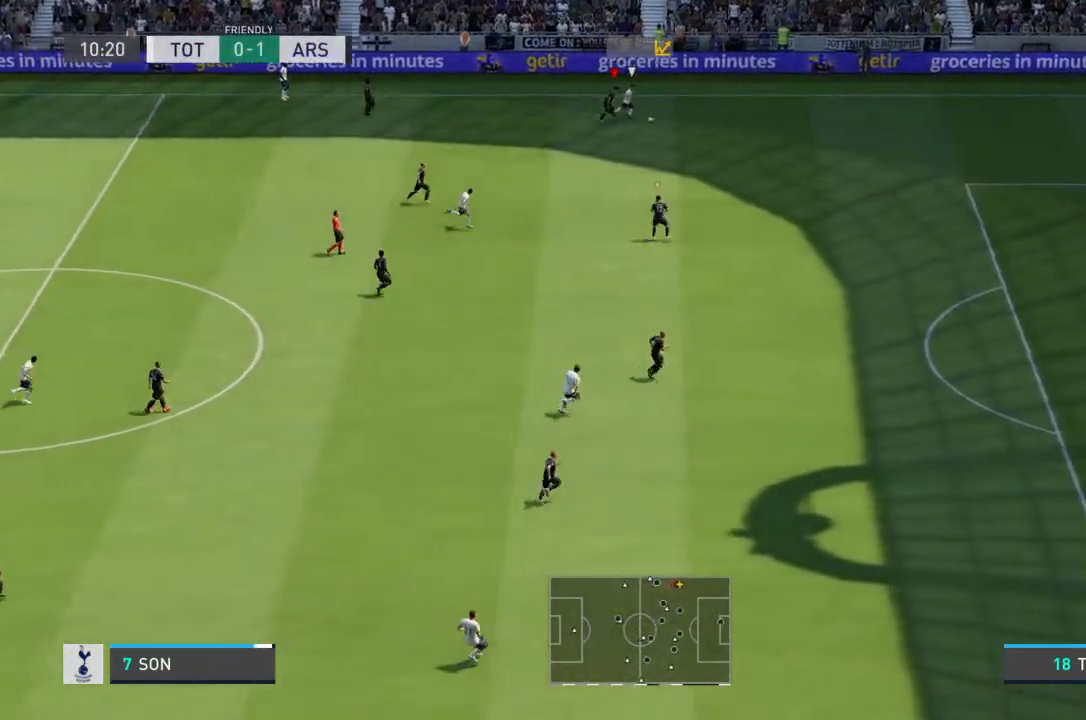
{"dt_ms": 500, "buttons": ["R2"], "left_stick": "down-right", "right_stick": "center", "events": [[333, "left_stick", "down-right"]]}
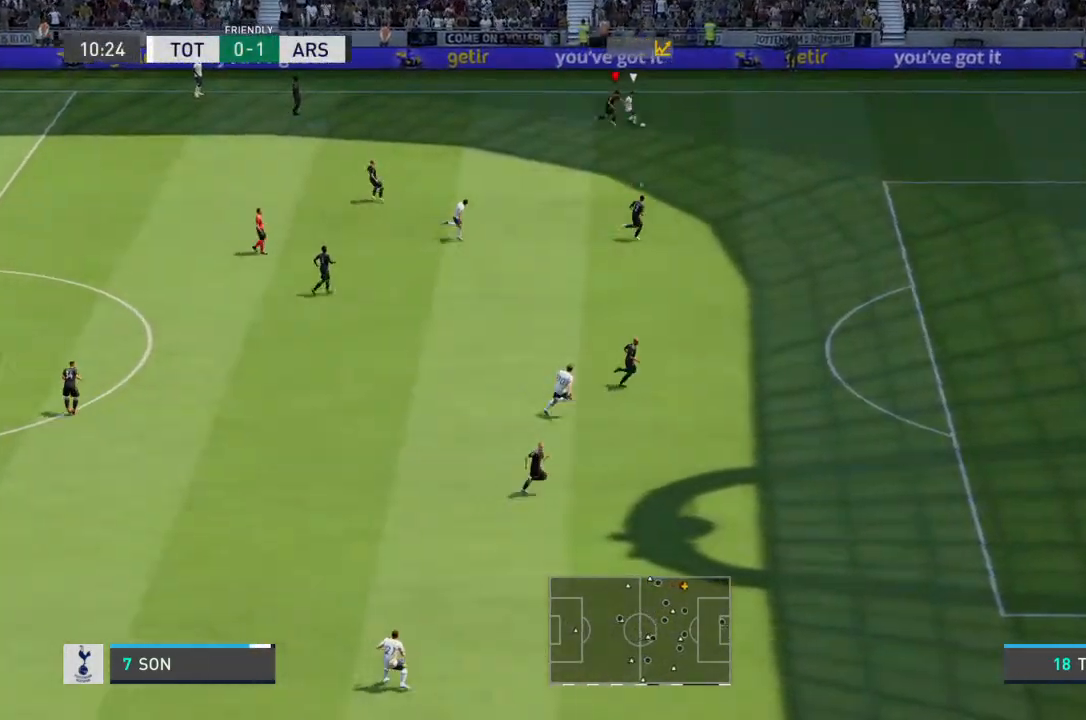
{"dt_ms": 500, "buttons": ["R2"], "left_stick": "down-right", "right_stick": "center", "events": []}
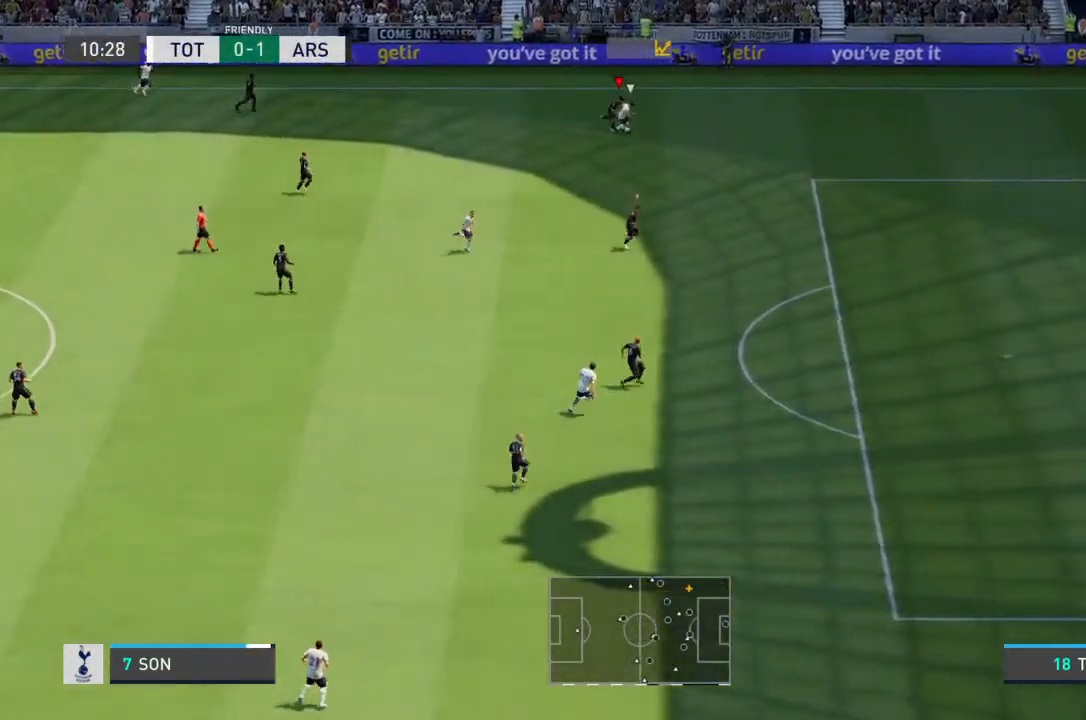
{"dt_ms": 500, "buttons": ["R2"], "left_stick": "down-right", "right_stick": "center", "events": []}
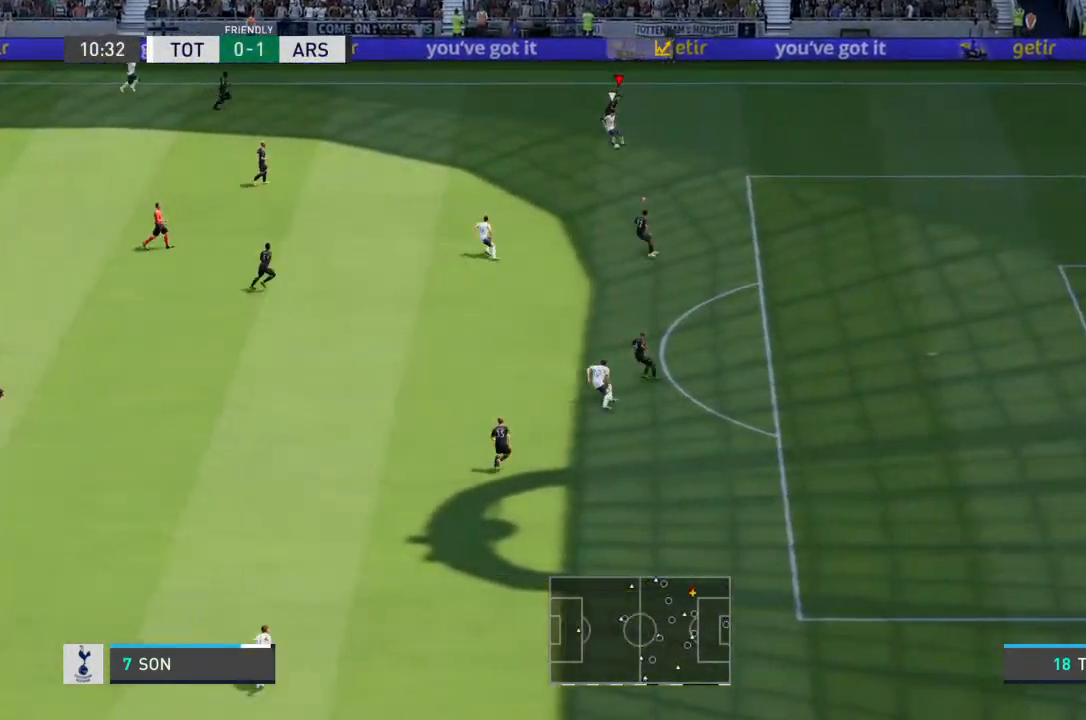
{"dt_ms": 500, "buttons": ["R2"], "left_stick": "down-right", "right_stick": "center", "events": []}
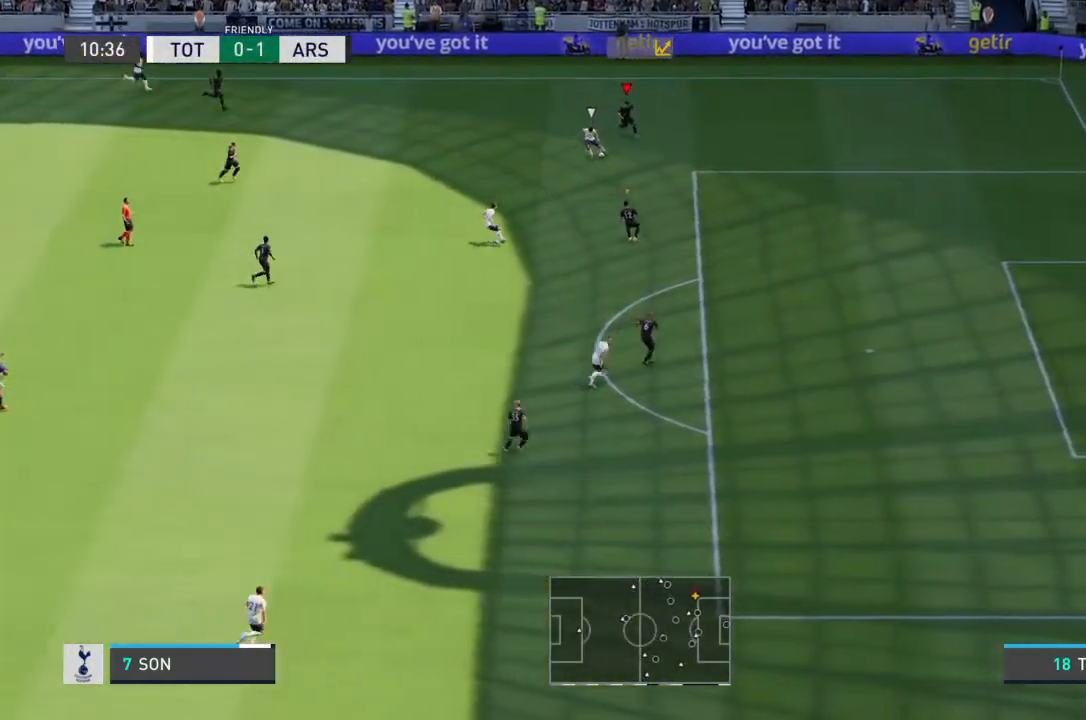
{"dt_ms": 500, "buttons": ["R2"], "left_stick": "down", "right_stick": "center", "events": [[133, "left_stick", "down"]]}
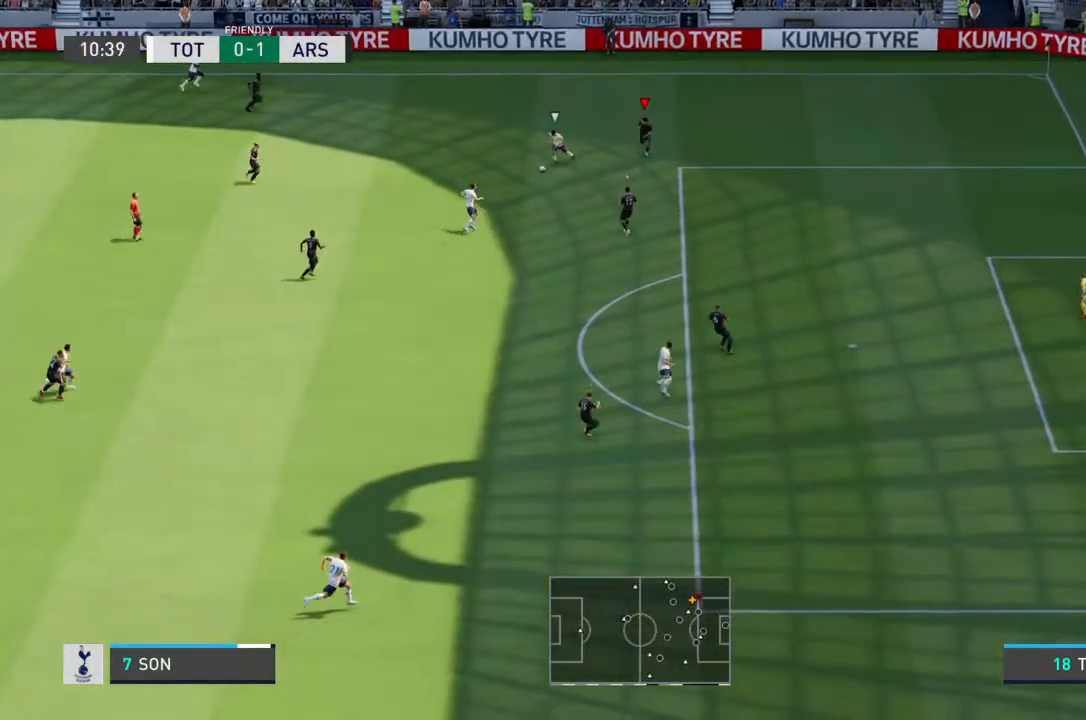
{"dt_ms": 500, "buttons": ["L2", "R2"], "left_stick": "down", "right_stick": "center", "events": [[100, "L2", "down"], [133, "R2", "up"], [300, "R2", "down"]]}
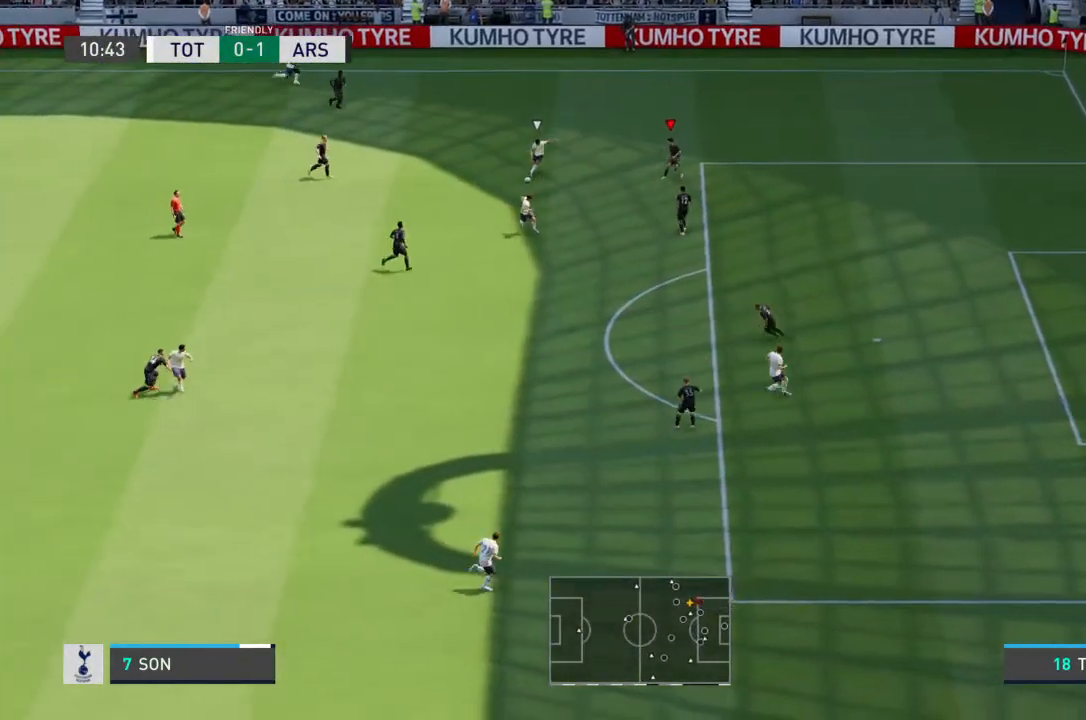
{"dt_ms": 500, "buttons": ["L2"], "left_stick": "down", "right_stick": "center", "events": [[200, "R2", "up"]]}
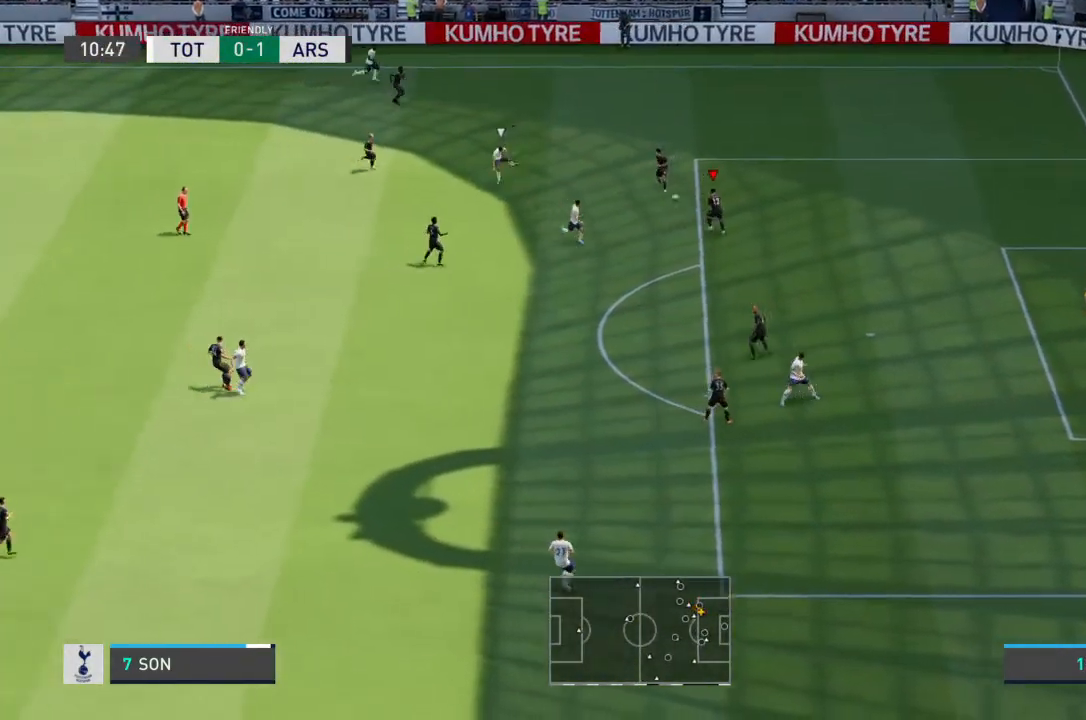
{"dt_ms": 500, "buttons": [], "left_stick": "center", "right_stick": "center", "events": [[233, "left_stick", "center"], [267, "L2", "up"]]}
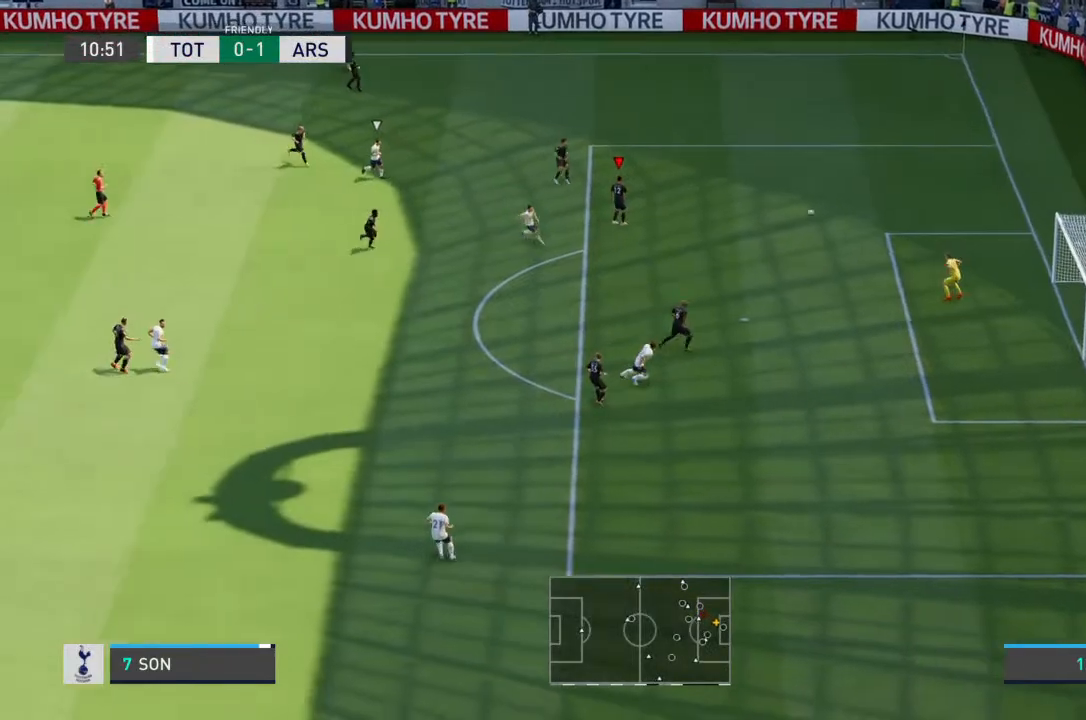
{"dt_ms": 500, "buttons": [], "left_stick": "center", "right_stick": "down-right", "events": [[500, "right_stick", "down-right"]]}
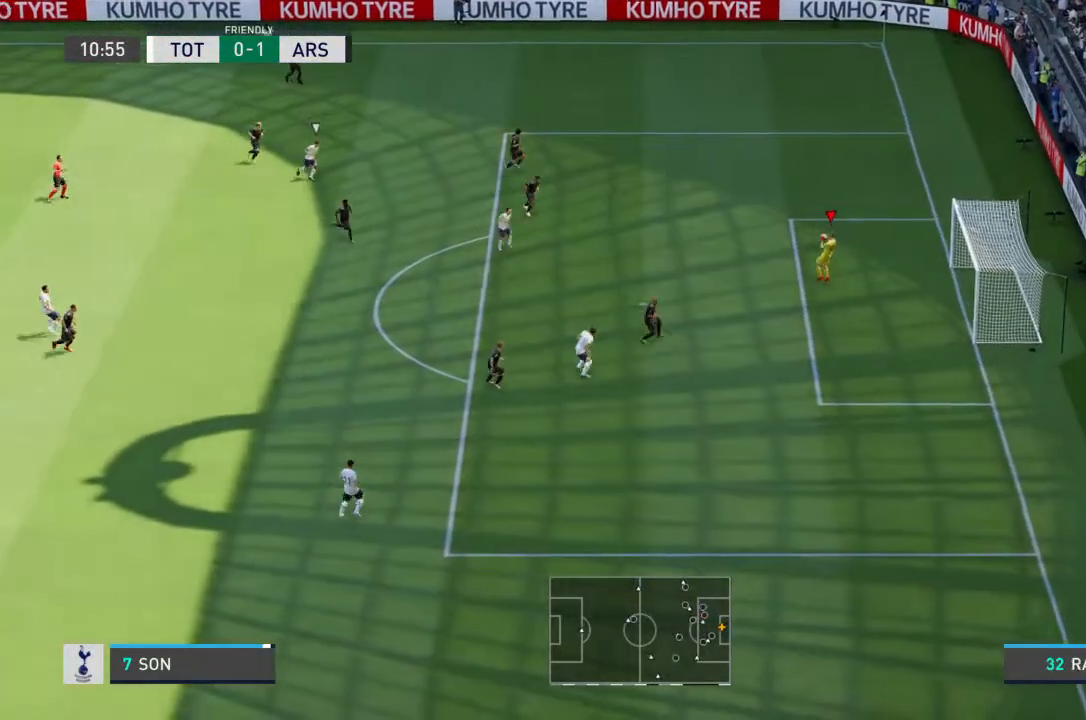
{"dt_ms": 500, "buttons": [], "left_stick": "center", "right_stick": "center", "events": [[67, "right_stick", "center"]]}
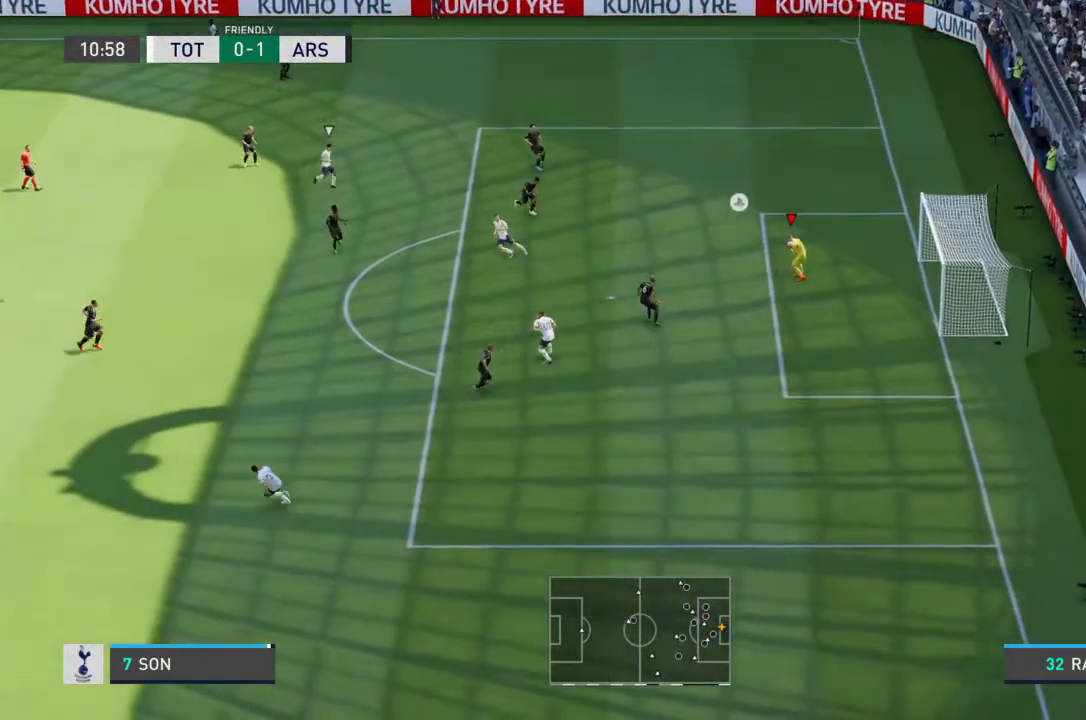
{"dt_ms": 500, "buttons": [], "left_stick": "center", "right_stick": "center", "events": []}
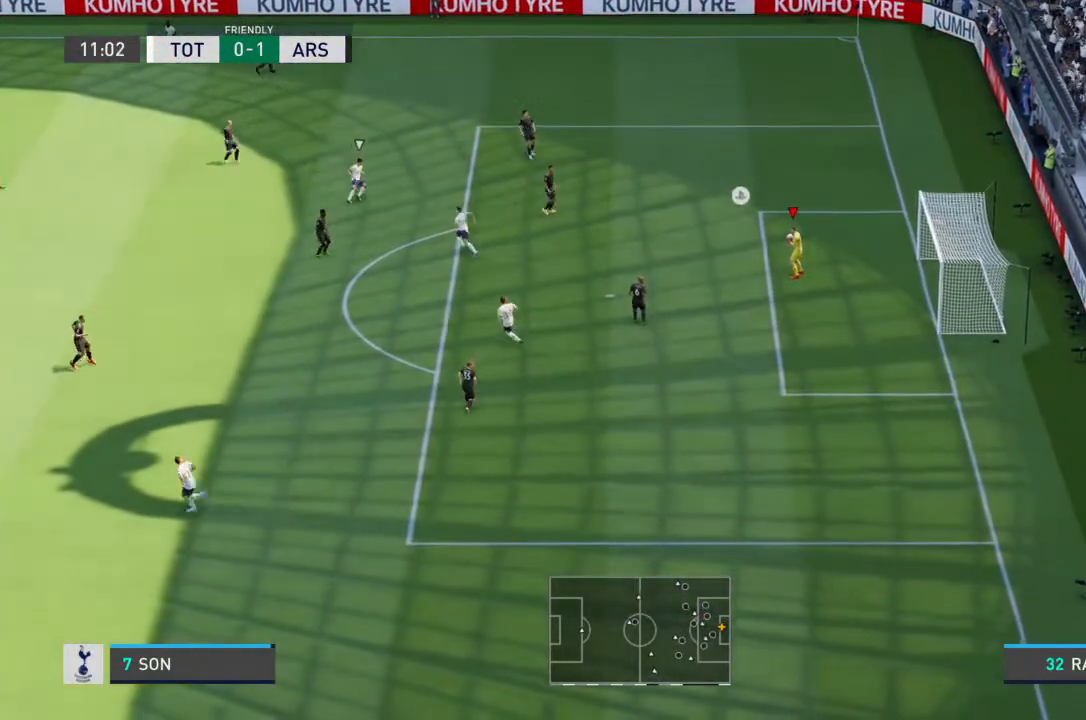
{"dt_ms": 500, "buttons": [], "left_stick": "center", "right_stick": "center", "events": [[100, "left_stick", "up-left"], [133, "CROSS", "down"], [167, "right_stick", "down-left"], [233, "CROSS", "up"], [233, "left_stick", "center"], [300, "right_stick", "center"]]}
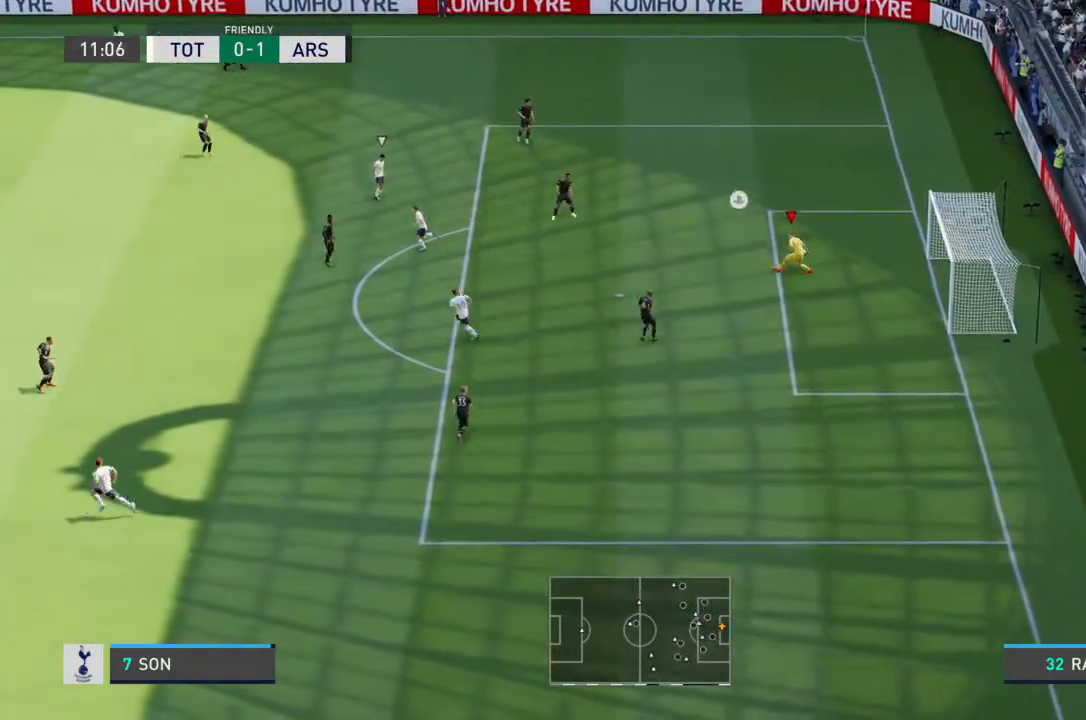
{"dt_ms": 500, "buttons": [], "left_stick": "center", "right_stick": "down", "events": [[400, "right_stick", "right"], [500, "right_stick", "down"]]}
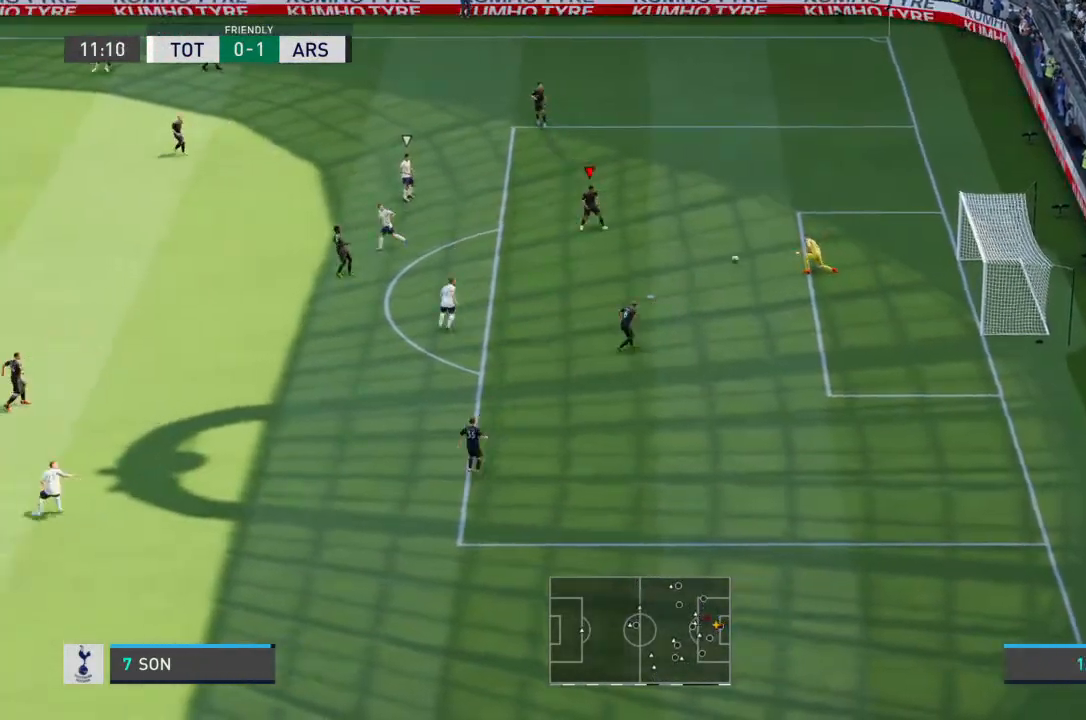
{"dt_ms": 500, "buttons": ["CROSS"], "left_stick": "down", "right_stick": "center", "events": [[200, "right_stick", "center"], [267, "left_stick", "down"], [367, "CROSS", "down"]]}
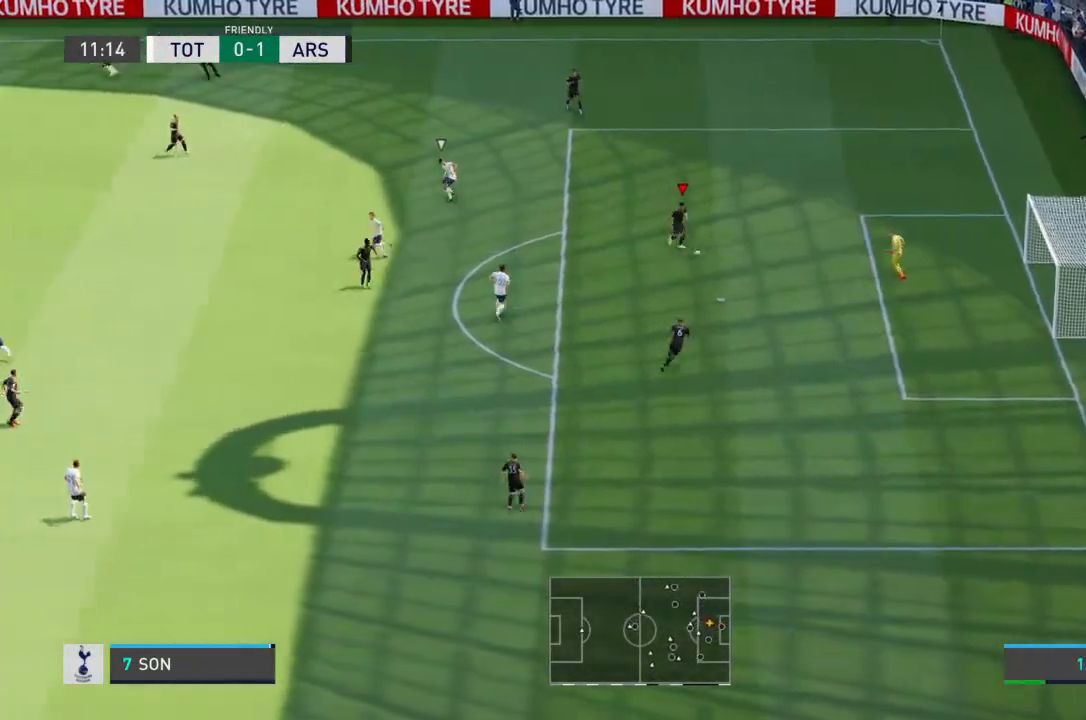
{"dt_ms": 1000, "buttons": [], "left_stick": "down-left", "right_stick": "center"}
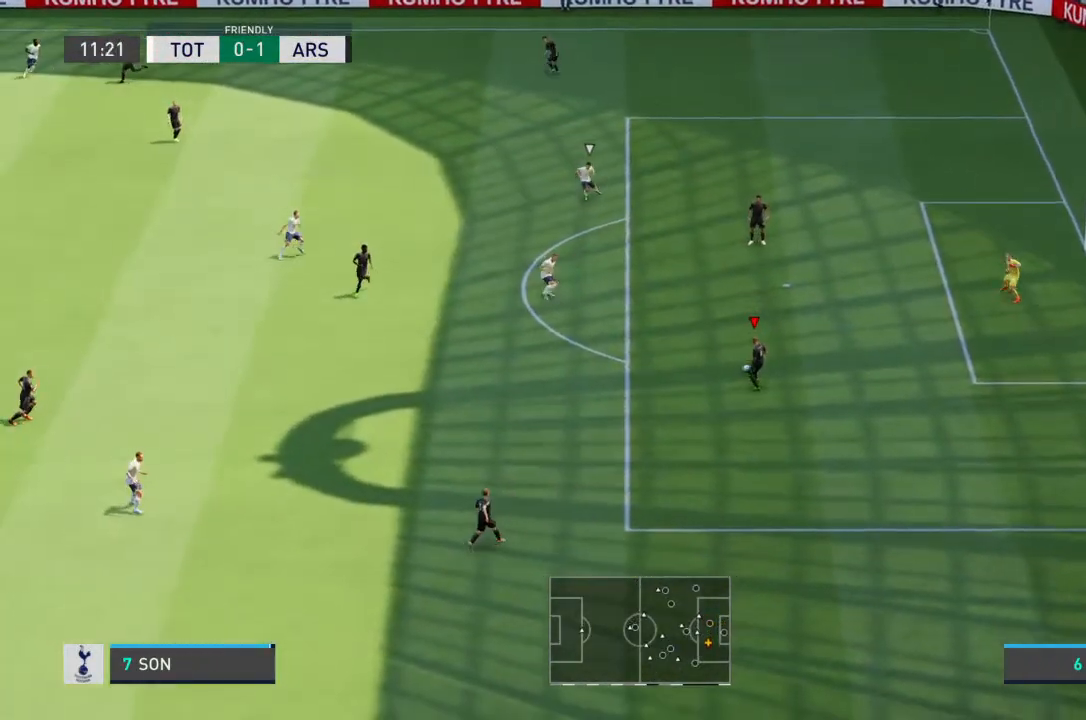
{"dt_ms": 500, "buttons": [], "left_stick": "down-left", "right_stick": "center", "events": [[133, "CROSS", "down"], [233, "CROSS", "up"]]}
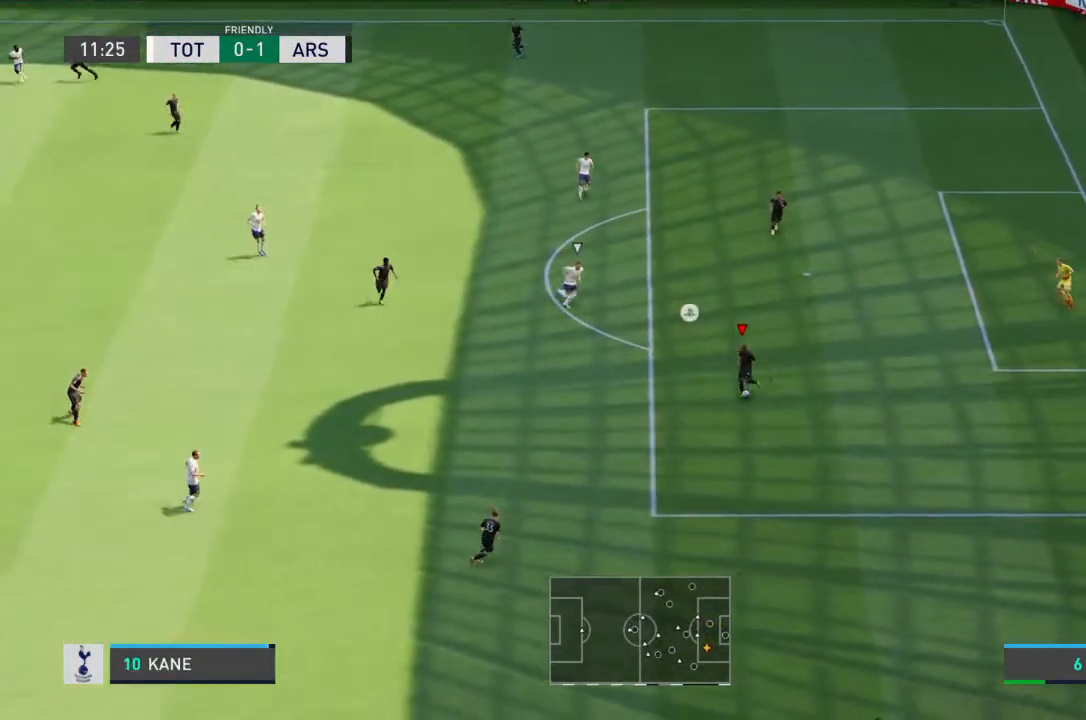
{"dt_ms": 500, "buttons": [], "left_stick": "center", "right_stick": "center", "events": [[33, "left_stick", "center"]]}
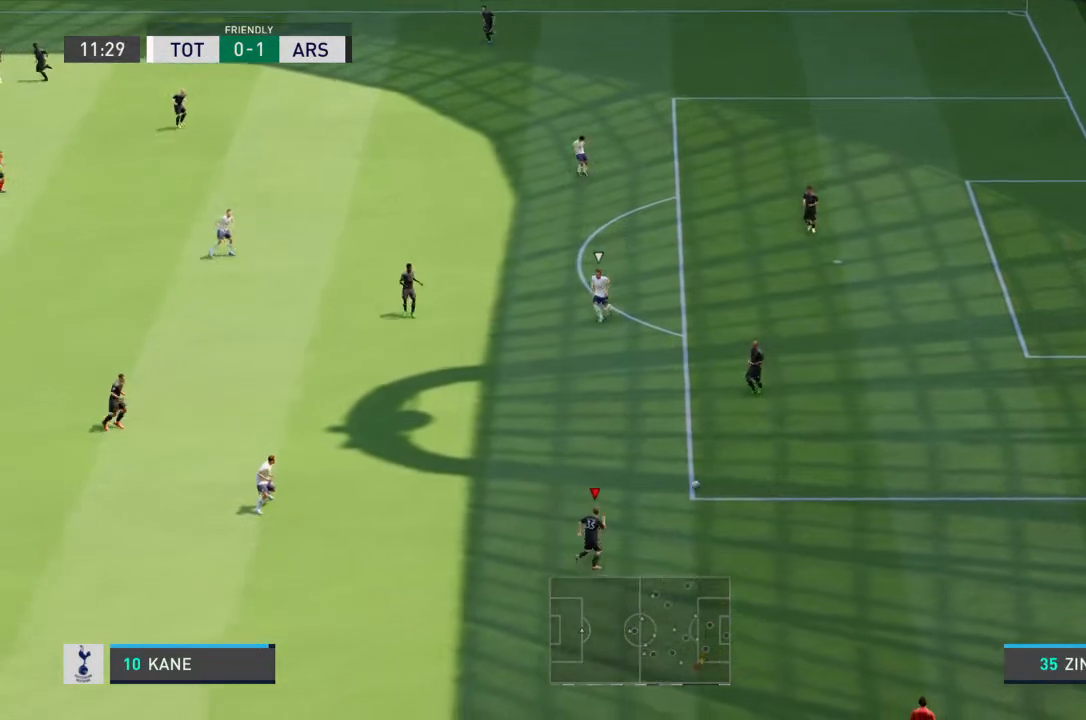
{"dt_ms": 500, "buttons": [], "left_stick": "up-left", "right_stick": "center", "events": [[233, "left_stick", "up-left"]]}
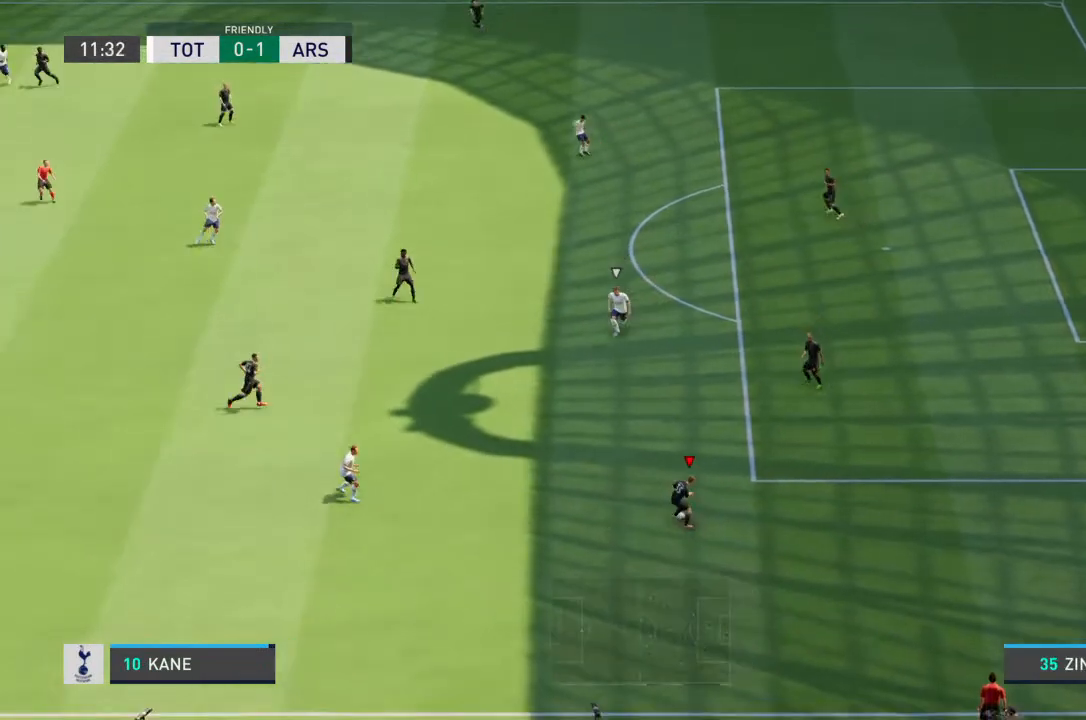
{"dt_ms": 500, "buttons": [], "left_stick": "left", "right_stick": "center", "events": [[333, "left_stick", "left"]]}
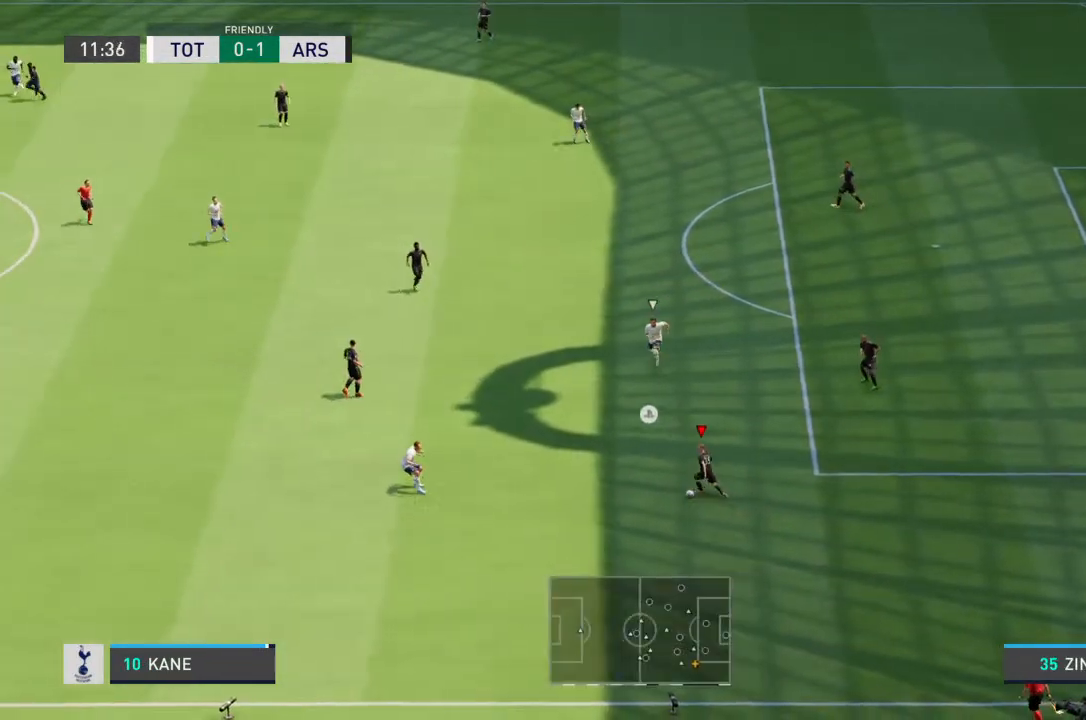
{"dt_ms": 500, "buttons": [], "left_stick": "down-left", "right_stick": "center", "events": [[300, "left_stick", "down-left"]]}
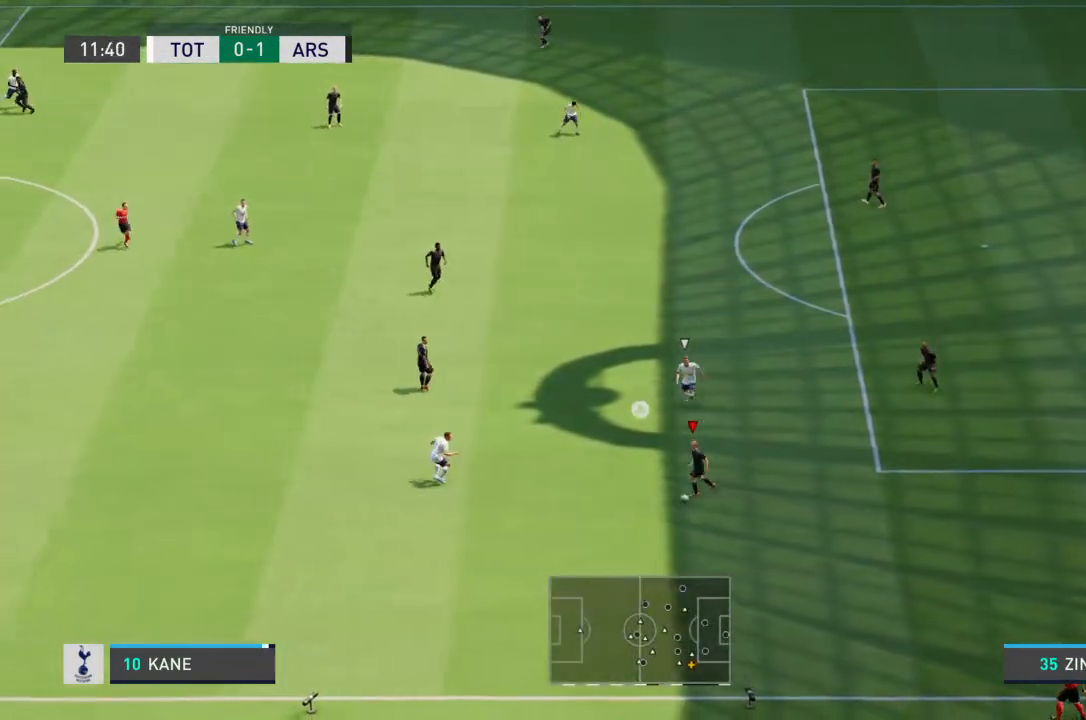
{"dt_ms": 500, "buttons": [], "left_stick": "left", "right_stick": "center", "events": [[267, "left_stick", "left"]]}
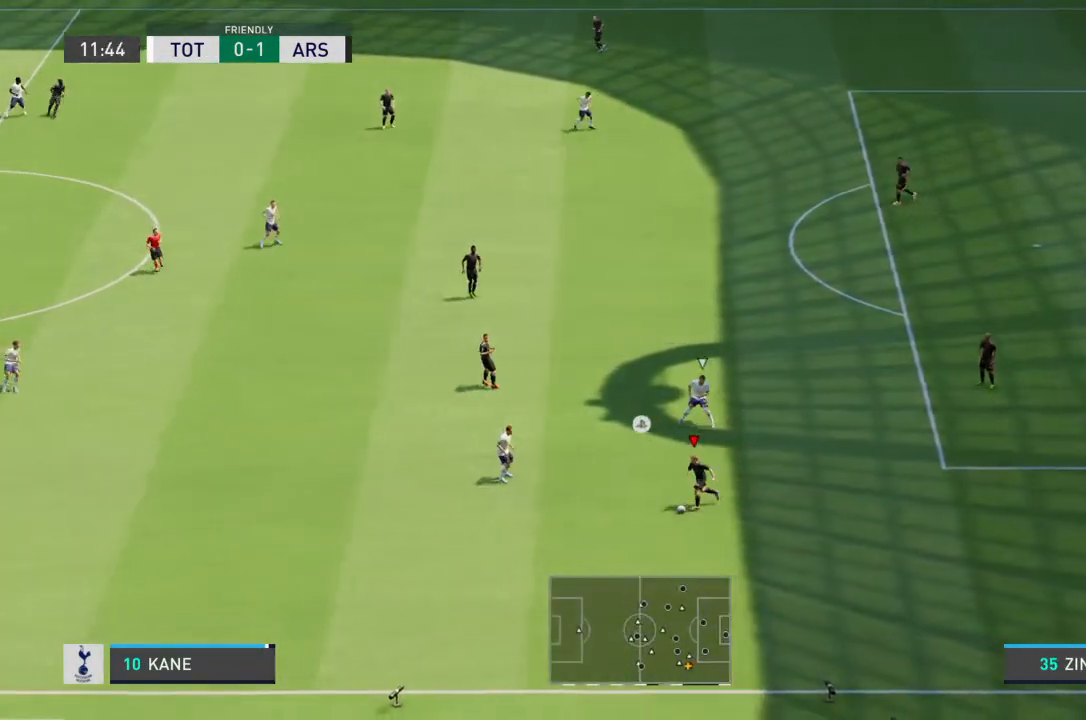
{"dt_ms": 500, "buttons": [], "left_stick": "left", "right_stick": "center", "events": [[267, "left_stick", "down"], [333, "left_stick", "right"], [433, "left_stick", "up"], [500, "left_stick", "left"]]}